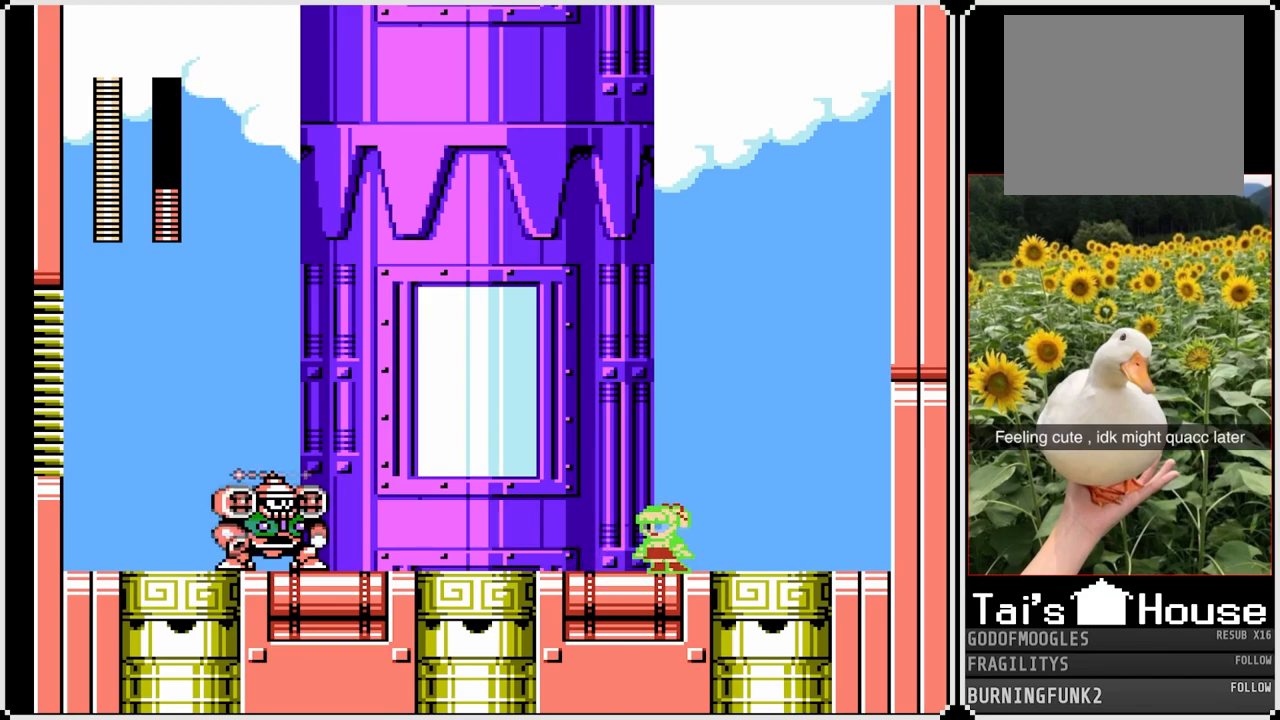
Gameplay with a controller (PlayStation layout); each line is a JSON object with the inputs held at the frame after it. "events" lists button and stick changes between this image and that frame as [ms after this image, input, new state], when the widget could be followed in between. Not read: L3 R3.
{"buttons": ["SQUARE", "DPAD_DOWN", "DPAD_RIGHT"], "left_stick": "center", "right_stick": "center", "events": [[17, "SQUARE", "up"], [50, "DPAD_LEFT", "up"], [83, "DPAD_RIGHT", "down"], [150, "SQUARE", "down"], [433, "DPAD_DOWN", "down"]]}
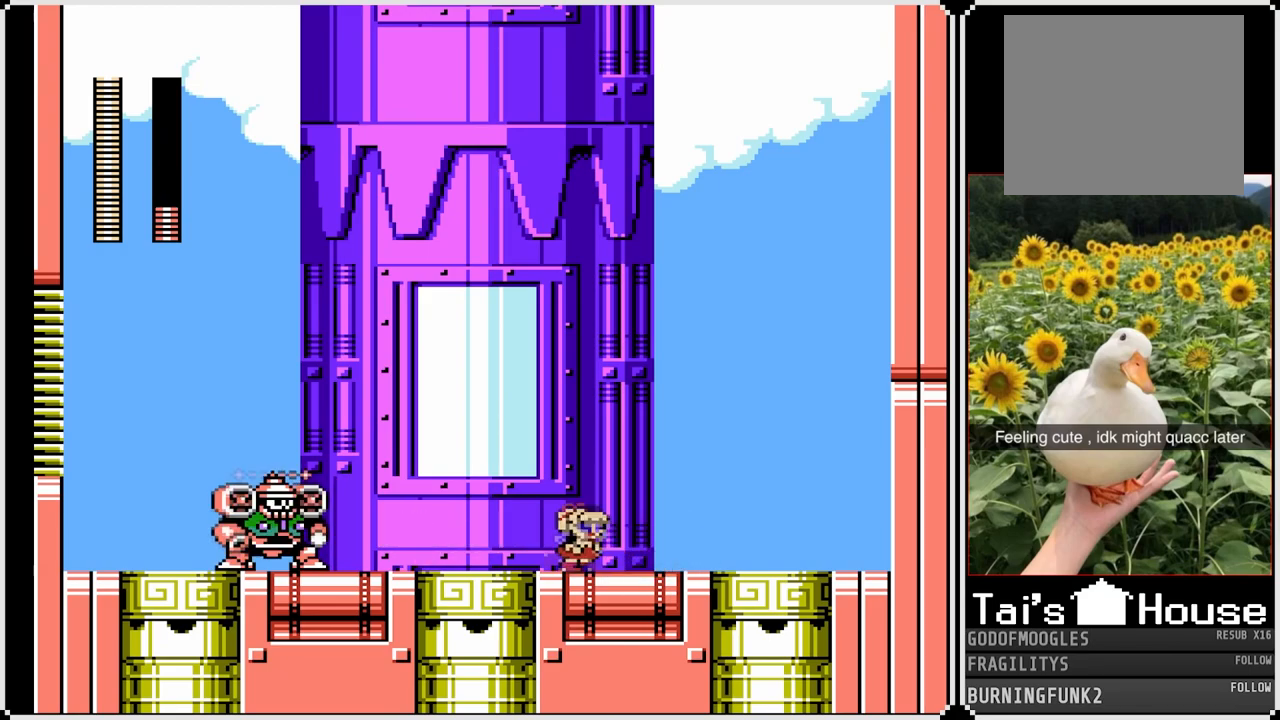
{"buttons": ["SQUARE", "DPAD_DOWN", "DPAD_RIGHT"], "left_stick": "center", "right_stick": "center", "events": [[33, "CROSS", "down"], [283, "CROSS", "up"]]}
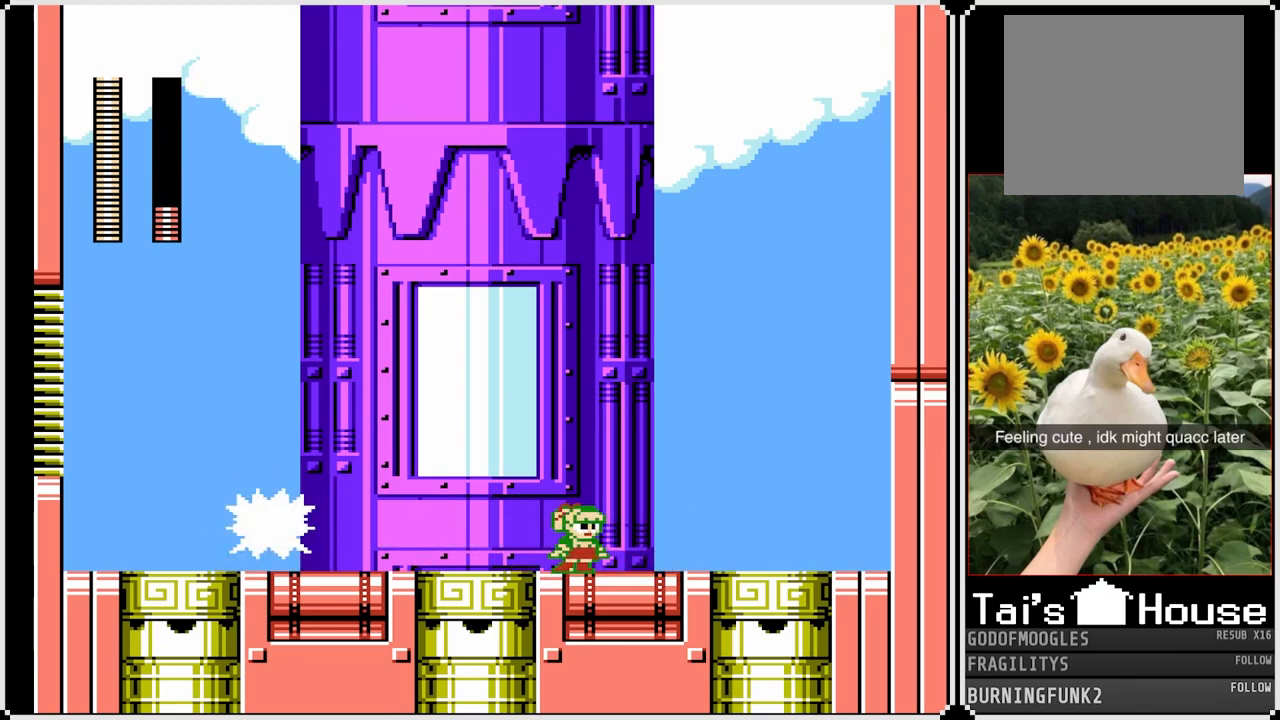
{"buttons": ["SQUARE", "DPAD_DOWN", "DPAD_RIGHT"], "left_stick": "center", "right_stick": "center", "events": [[33, "CROSS", "down"], [350, "CROSS", "up"]]}
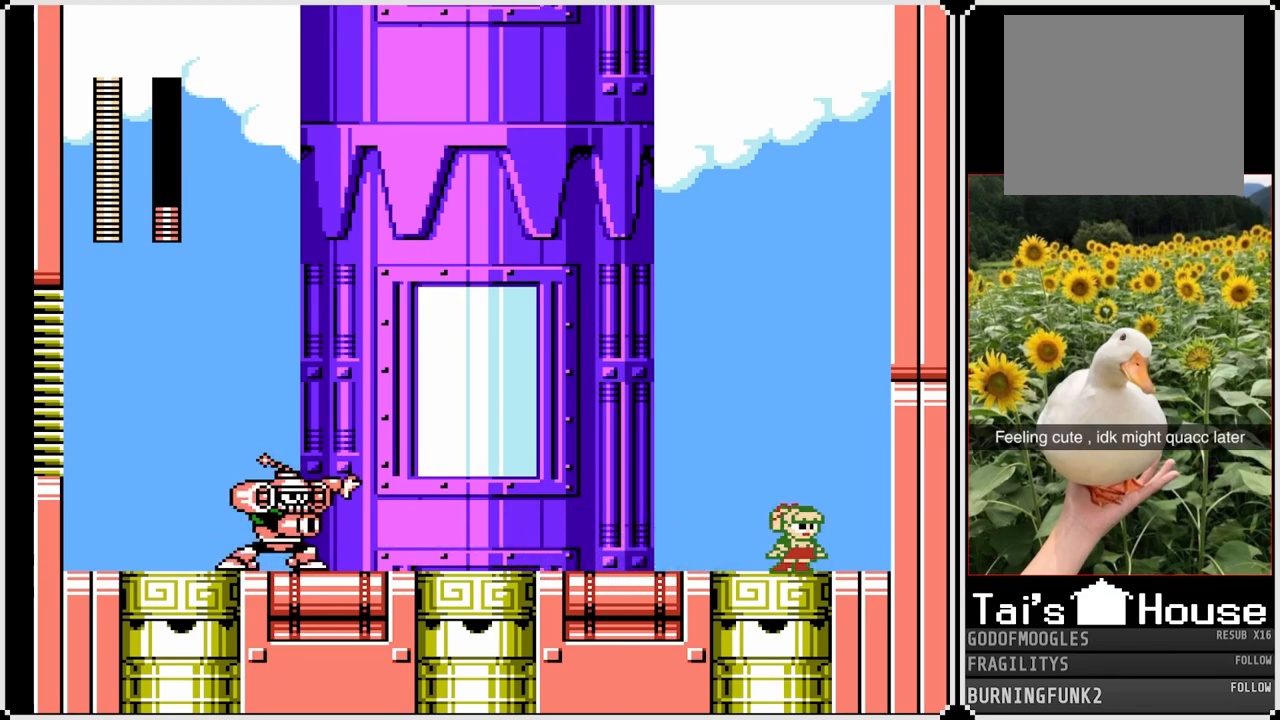
{"buttons": ["CROSS", "SQUARE"], "left_stick": "center", "right_stick": "center", "events": [[50, "DPAD_DOWN", "up"], [50, "DPAD_LEFT", "down"], [50, "DPAD_RIGHT", "up"], [250, "SQUARE", "up"], [333, "SQUARE", "down"], [383, "DPAD_LEFT", "up"], [483, "CROSS", "down"]]}
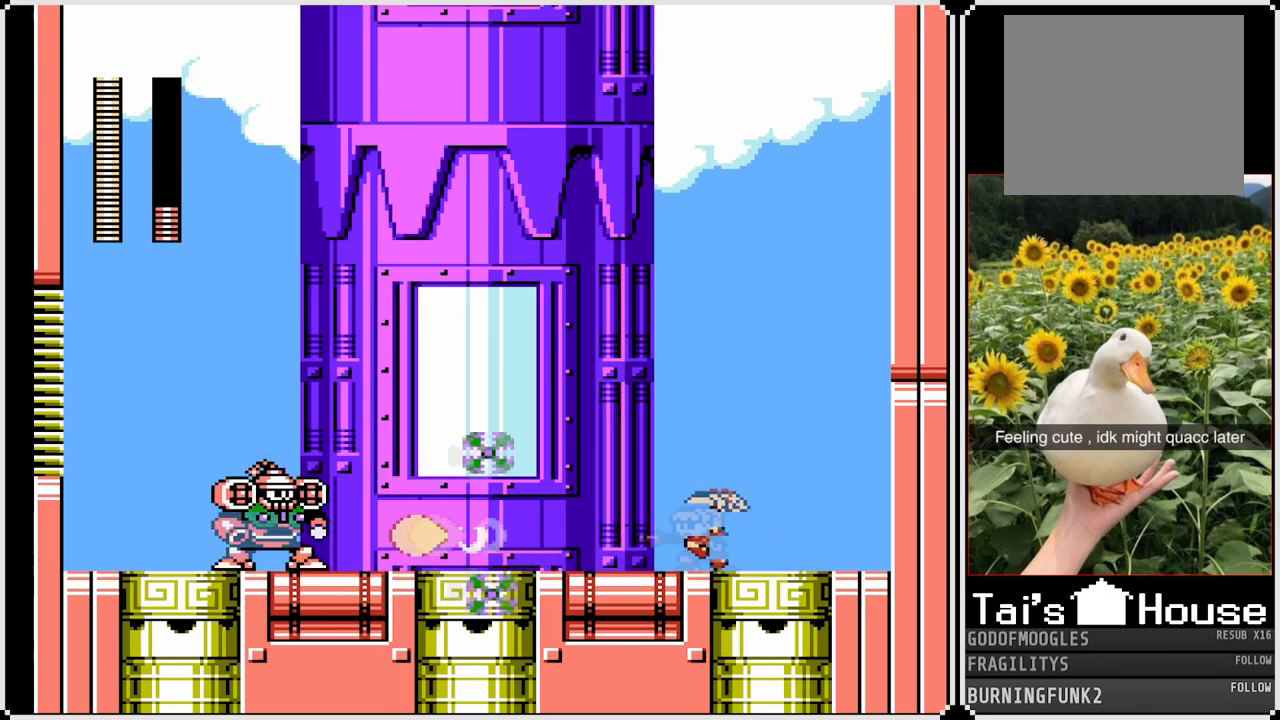
{"buttons": ["SQUARE", "DPAD_RIGHT"], "left_stick": "center", "right_stick": "center", "events": [[100, "DPAD_LEFT", "down"], [383, "CROSS", "up"], [450, "DPAD_LEFT", "up"], [483, "DPAD_RIGHT", "down"]]}
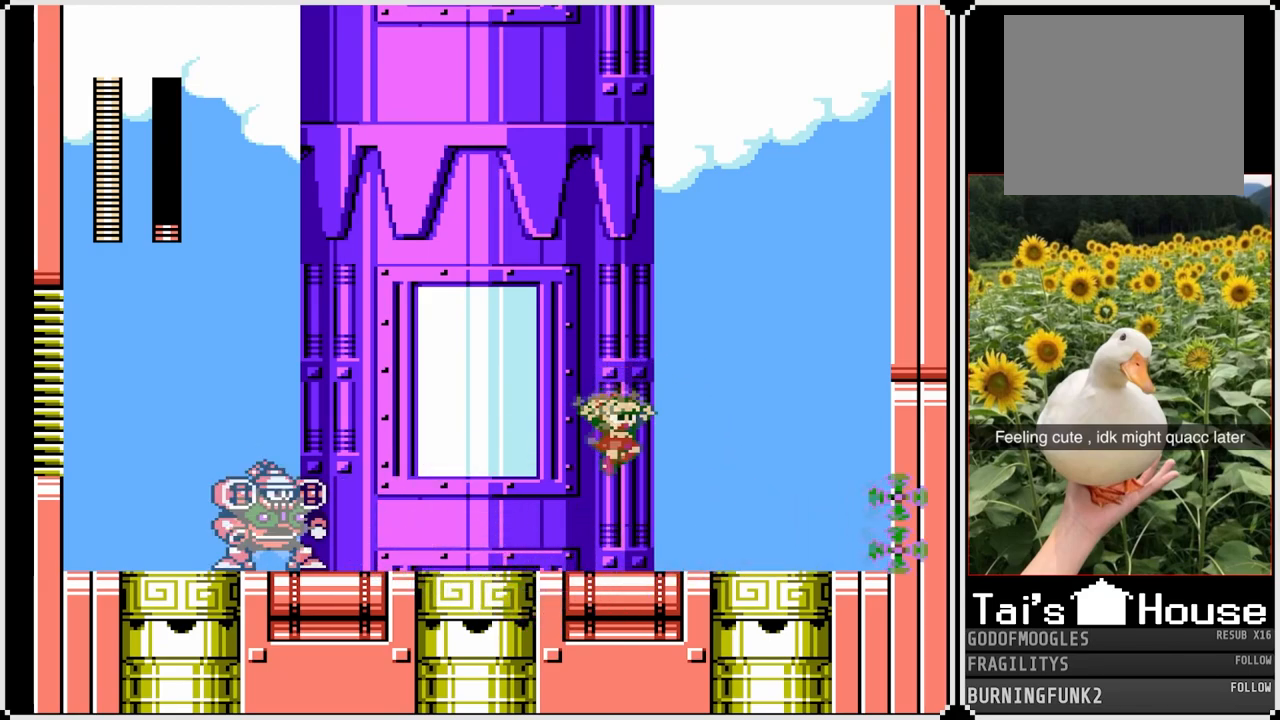
{"buttons": ["SQUARE", "DPAD_RIGHT"], "left_stick": "center", "right_stick": "center", "events": []}
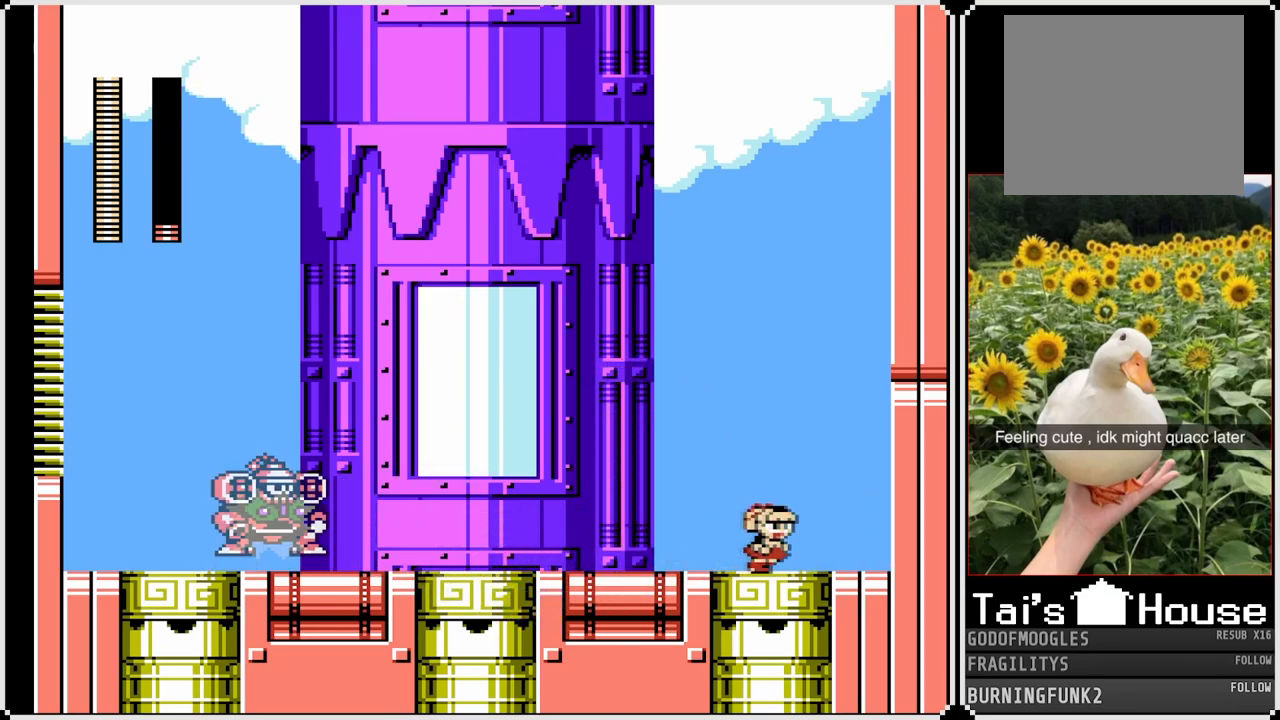
{"buttons": ["SQUARE", "DPAD_LEFT"], "left_stick": "center", "right_stick": "center", "events": [[17, "DPAD_RIGHT", "up"], [150, "DPAD_LEFT", "down"]]}
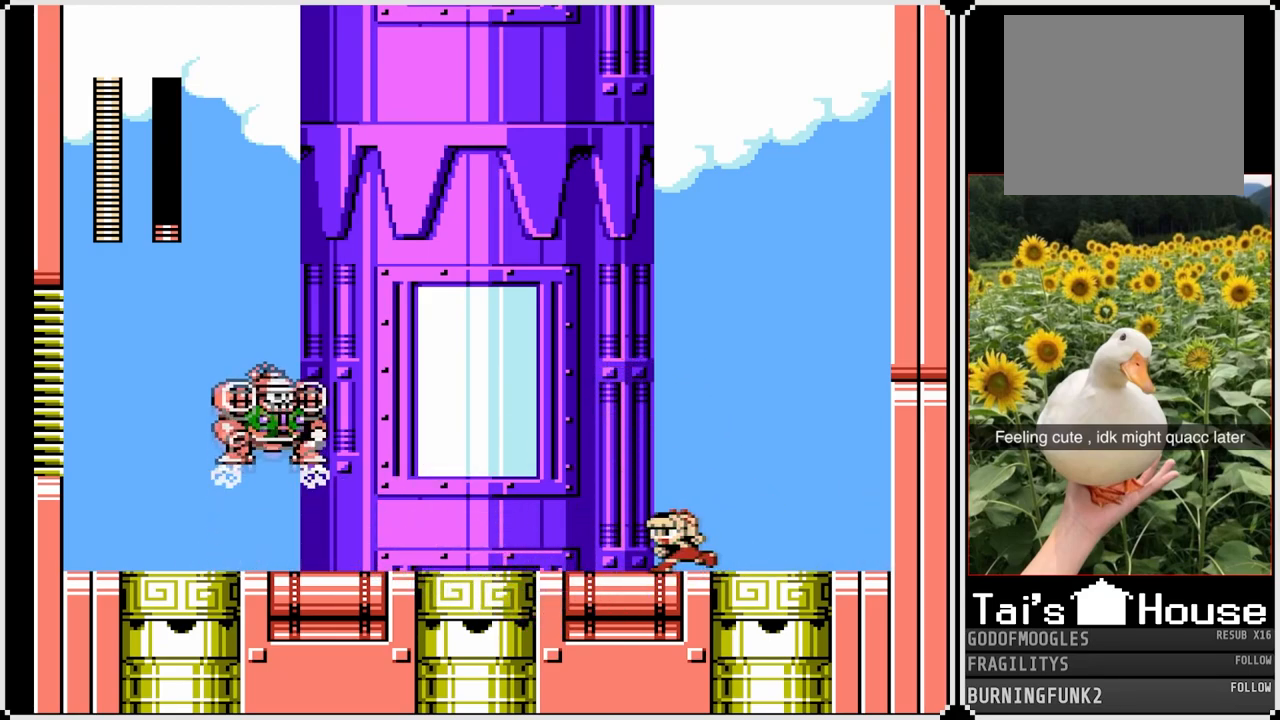
{"buttons": ["CROSS", "SQUARE", "DPAD_DOWN", "DPAD_LEFT"], "left_stick": "center", "right_stick": "center", "events": [[183, "DPAD_DOWN", "down"], [300, "CROSS", "down"]]}
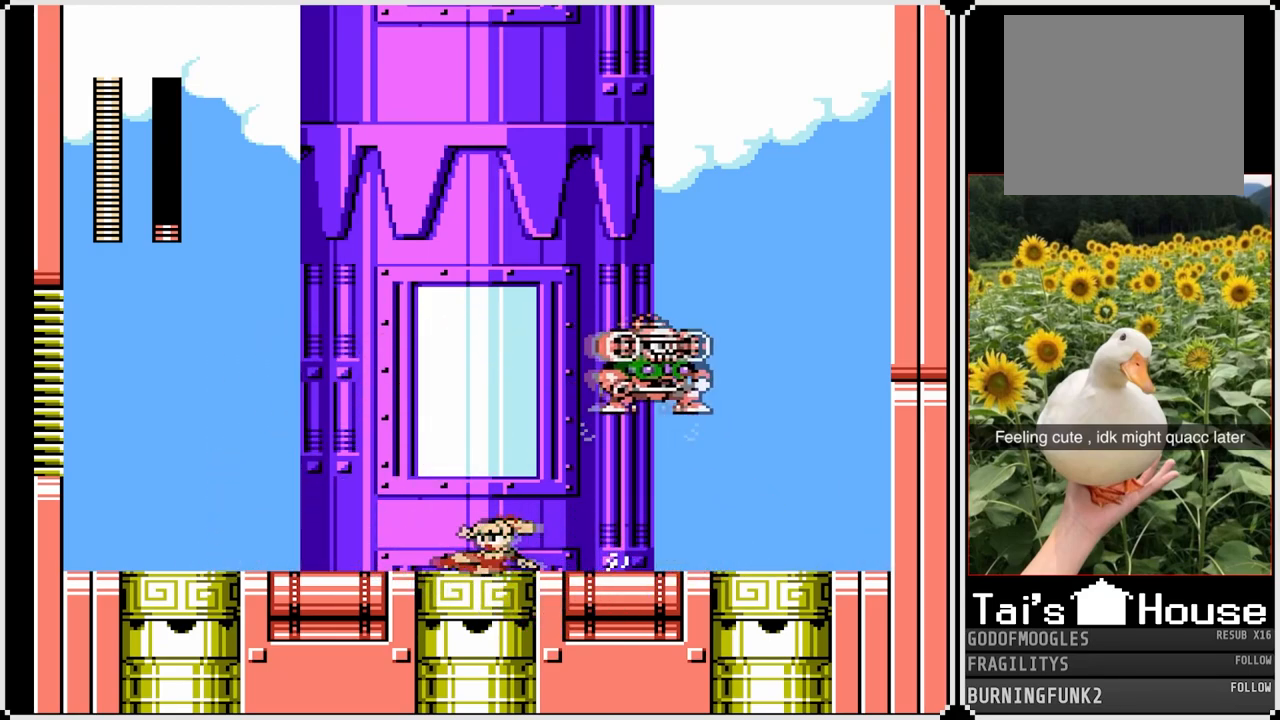
{"buttons": ["SQUARE", "DPAD_RIGHT"], "left_stick": "center", "right_stick": "center", "events": [[167, "CROSS", "up"], [250, "DPAD_DOWN", "up"], [417, "DPAD_RIGHT", "down"], [433, "DPAD_LEFT", "up"]]}
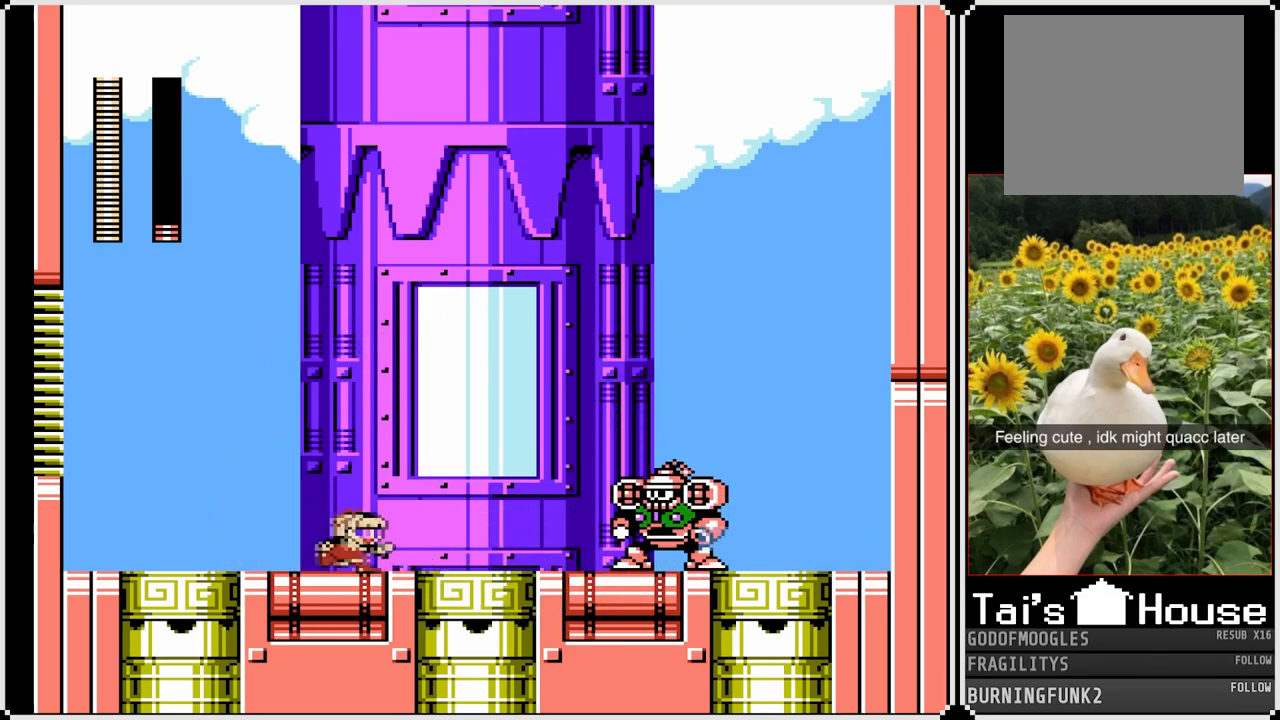
{"buttons": ["SQUARE", "DPAD_LEFT"], "left_stick": "center", "right_stick": "center", "events": [[50, "SQUARE", "up"], [100, "DPAD_RIGHT", "up"], [117, "DPAD_LEFT", "down"], [117, "SQUARE", "down"]]}
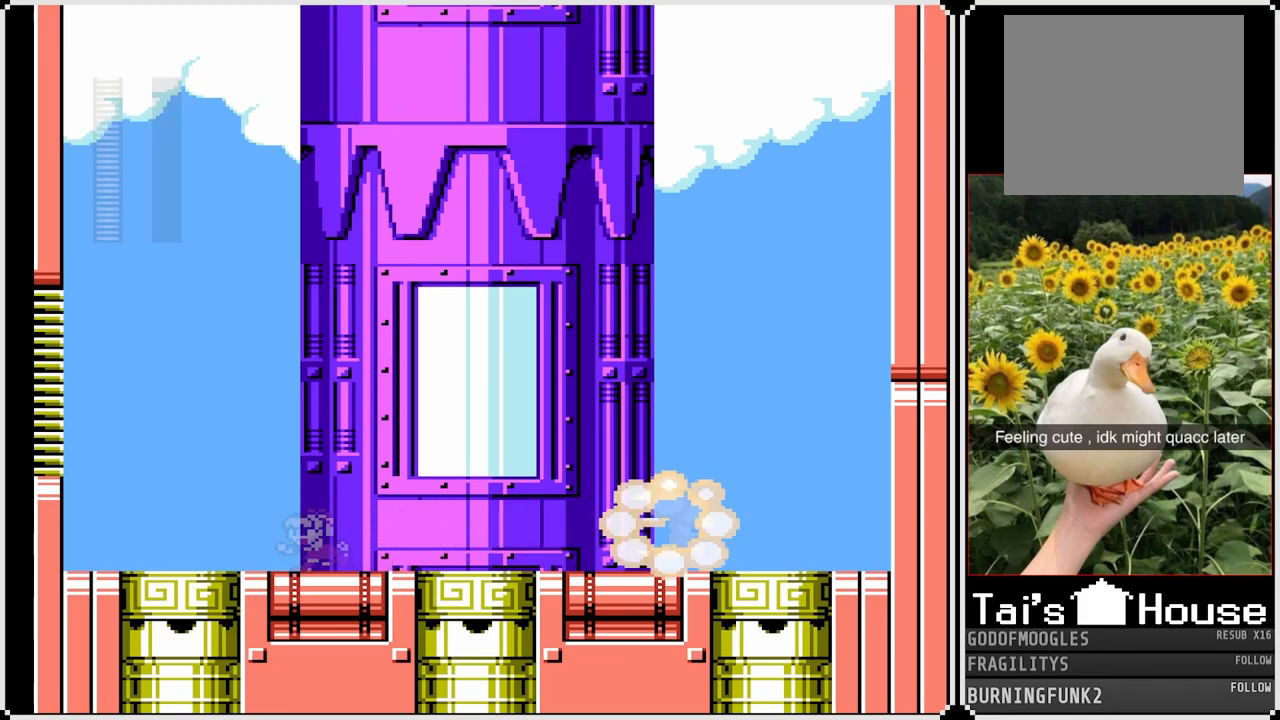
{"buttons": ["CROSS", "SQUARE", "DPAD_DOWN", "DPAD_RIGHT"], "left_stick": "center", "right_stick": "center", "events": [[183, "DPAD_RIGHT", "down"], [200, "DPAD_LEFT", "up"], [400, "DPAD_DOWN", "down"], [500, "CROSS", "down"]]}
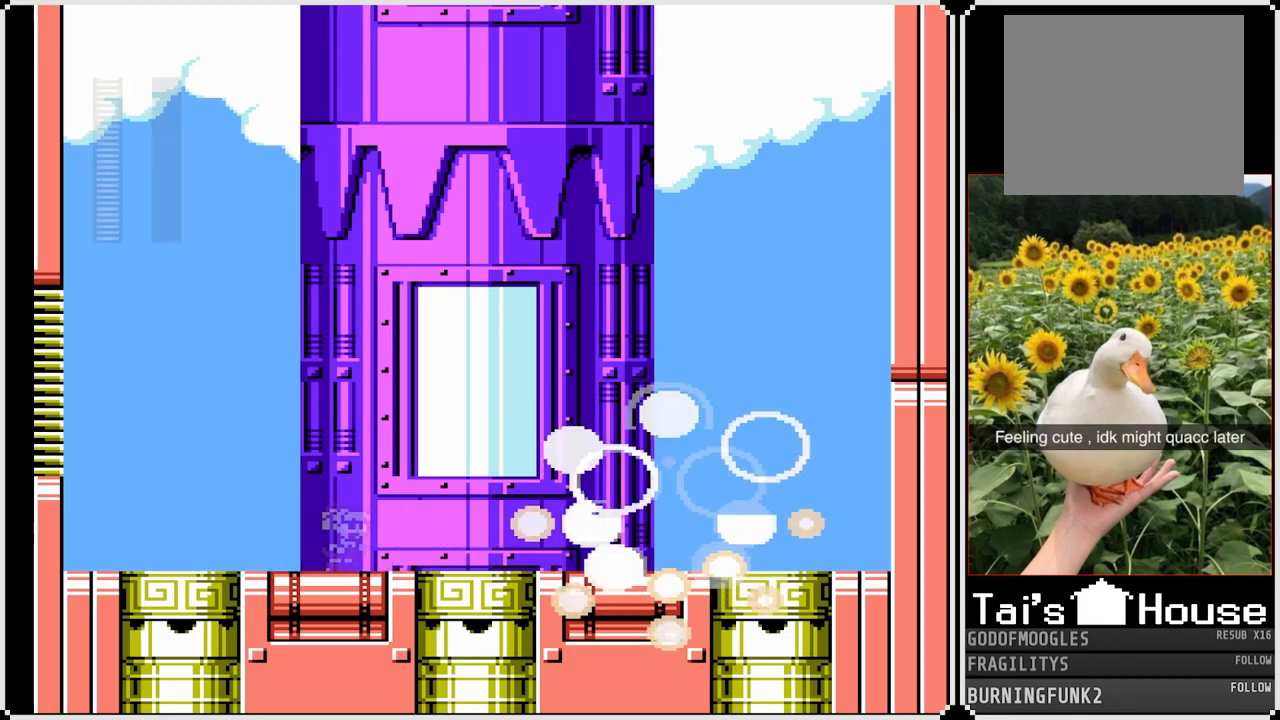
{"buttons": ["SQUARE", "DPAD_DOWN", "DPAD_RIGHT"], "left_stick": "center", "right_stick": "center", "events": [[500, "CROSS", "up"]]}
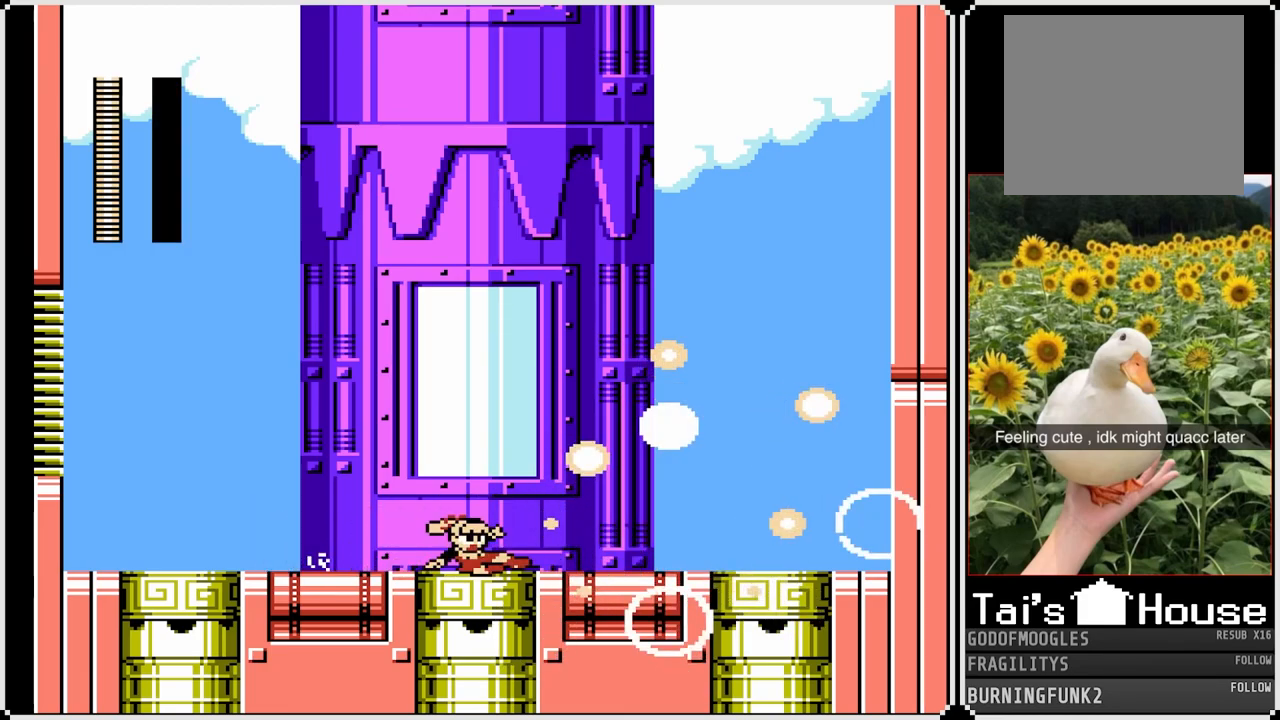
{"buttons": ["DPAD_LEFT"], "left_stick": "center", "right_stick": "center", "events": [[167, "DPAD_DOWN", "up"], [217, "DPAD_RIGHT", "up"], [333, "SQUARE", "up"], [467, "DPAD_LEFT", "down"]]}
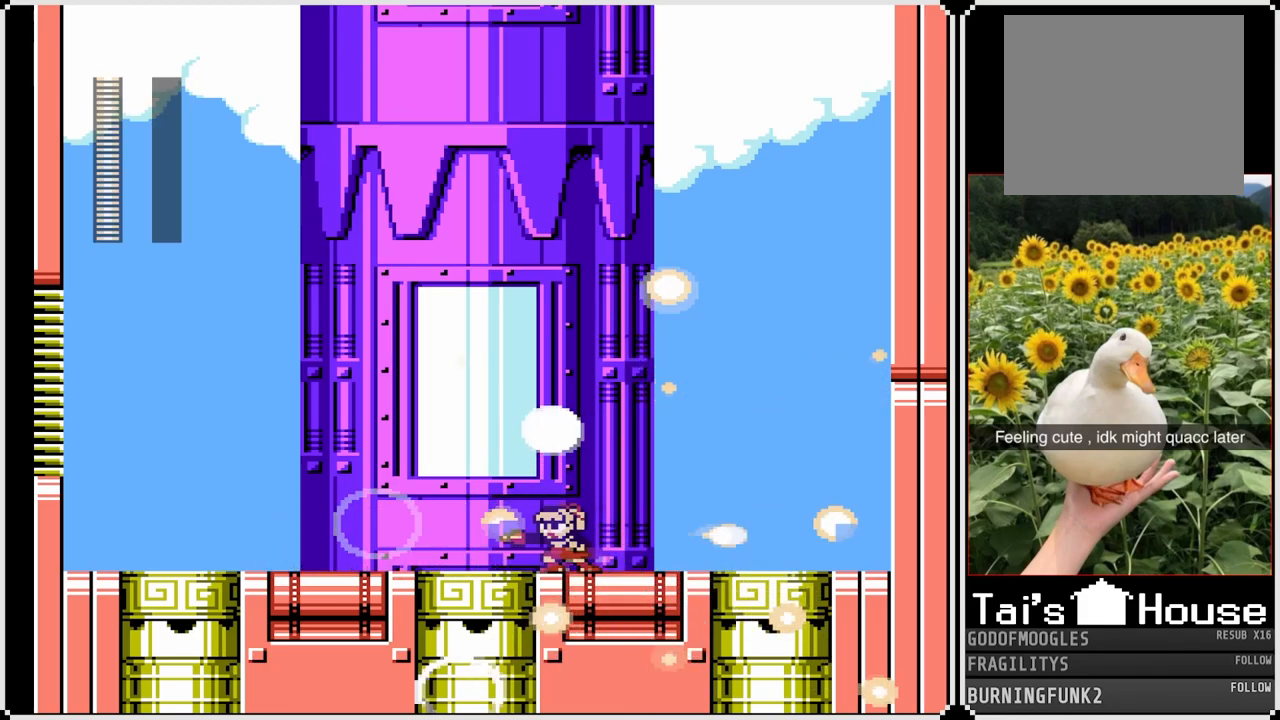
{"buttons": ["DPAD_DOWN", "DPAD_LEFT"], "left_stick": "center", "right_stick": "center", "events": [[117, "DPAD_DOWN", "down"], [183, "CROSS", "down"], [383, "CROSS", "up"]]}
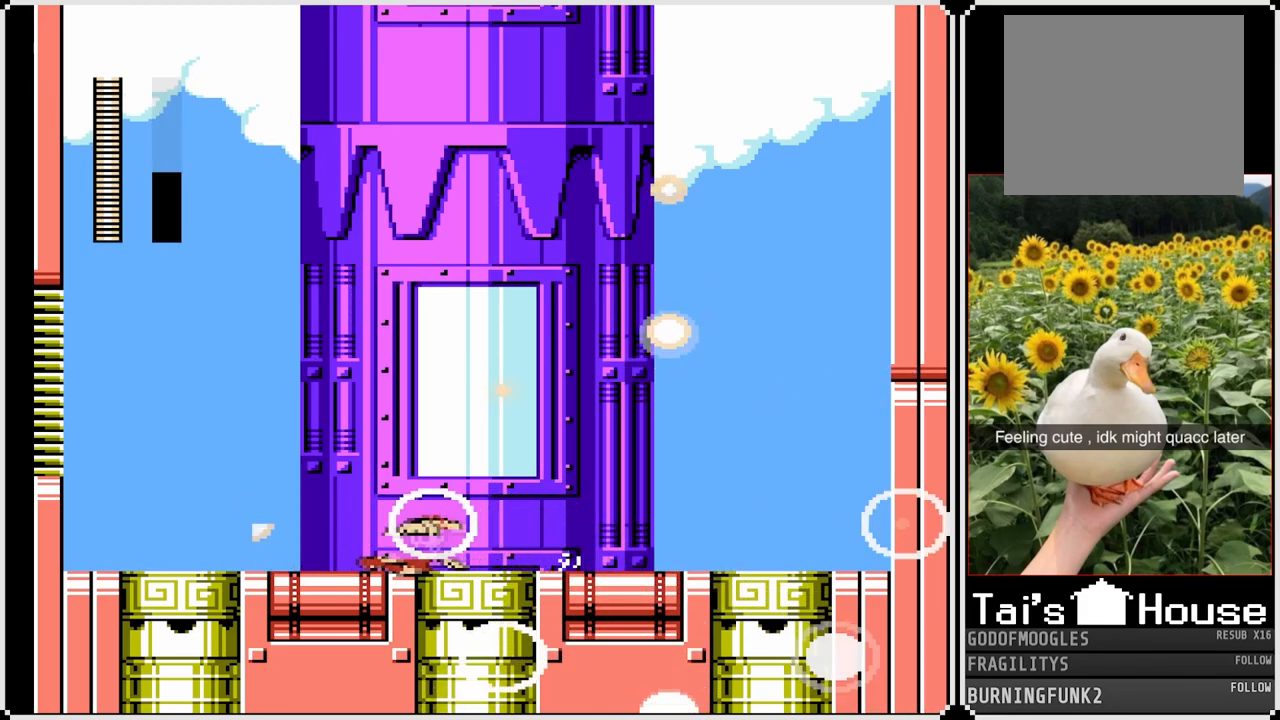
{"buttons": ["DPAD_RIGHT"], "left_stick": "center", "right_stick": "center", "events": [[50, "DPAD_DOWN", "up"], [67, "DPAD_LEFT", "up"], [200, "DPAD_RIGHT", "down"]]}
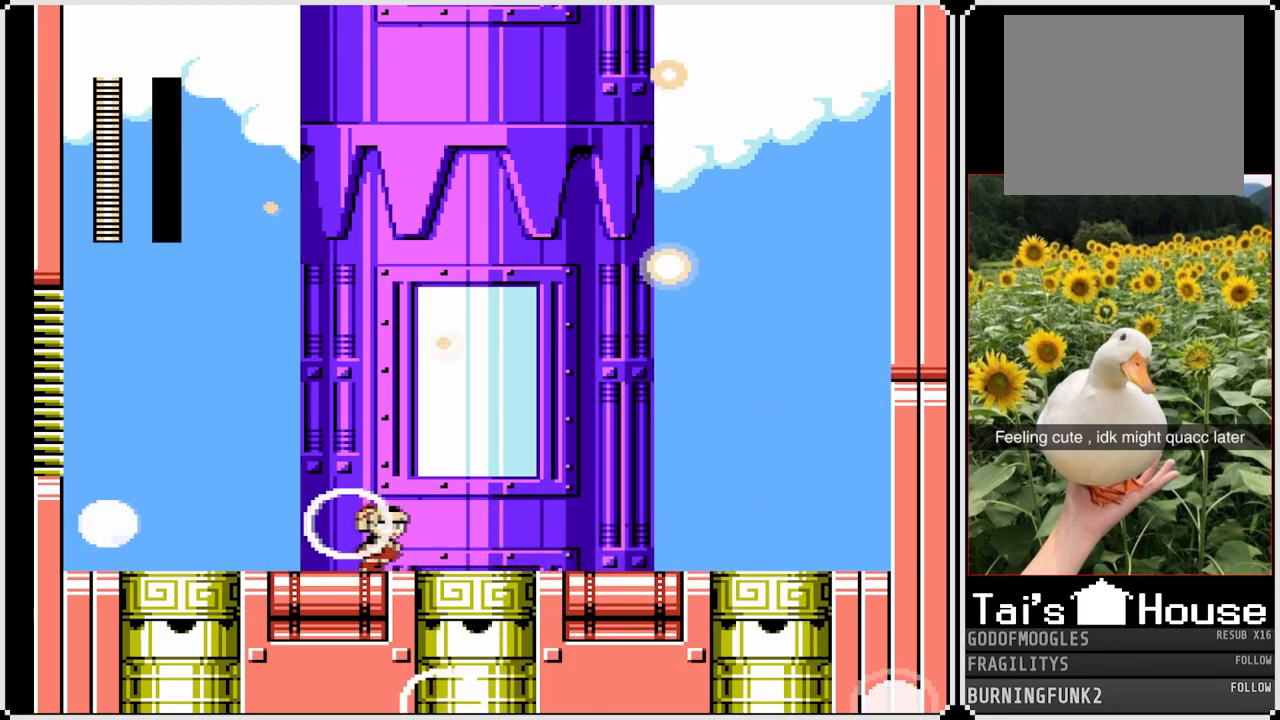
{"buttons": [], "left_stick": "center", "right_stick": "center", "events": [[317, "DPAD_RIGHT", "up"]]}